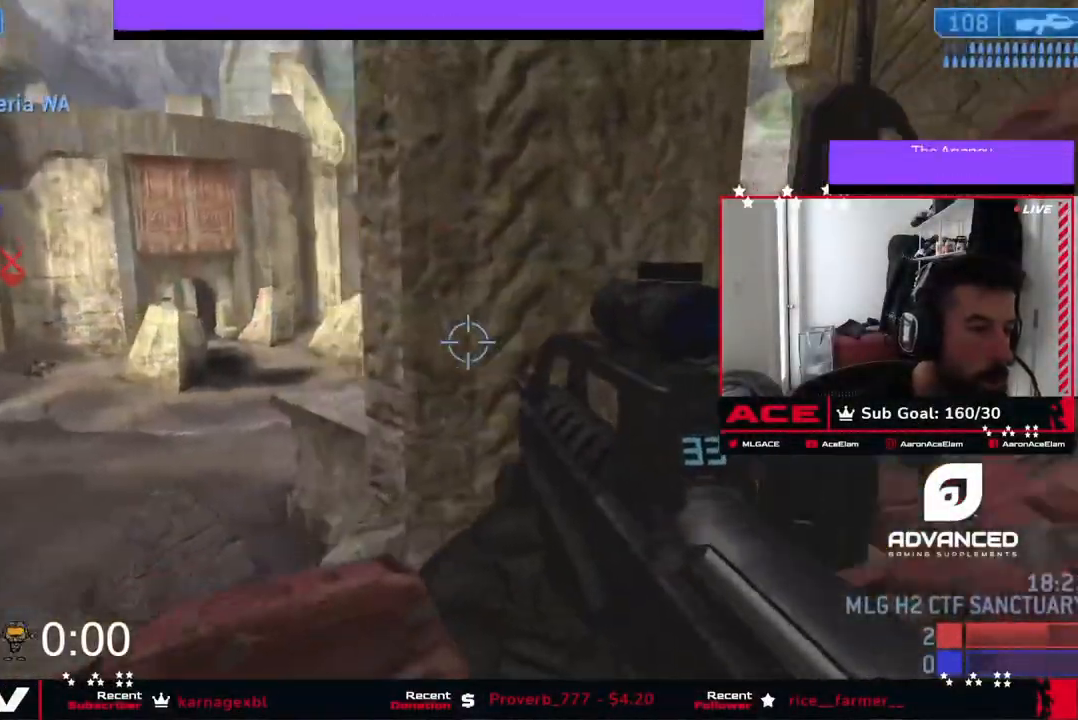
Gameplay with a controller (Xbox layout); each line is a JSON object with the inputs held at the frame after it (dt_ms = milliseconds from this image to that frame). "events" lists button and stick changes between this image and that frame as [ms after this image, input, new state], when the widget could be followed in between.
{"dt_ms": 984, "buttons": [], "left_stick": "down-left", "right_stick": "right"}
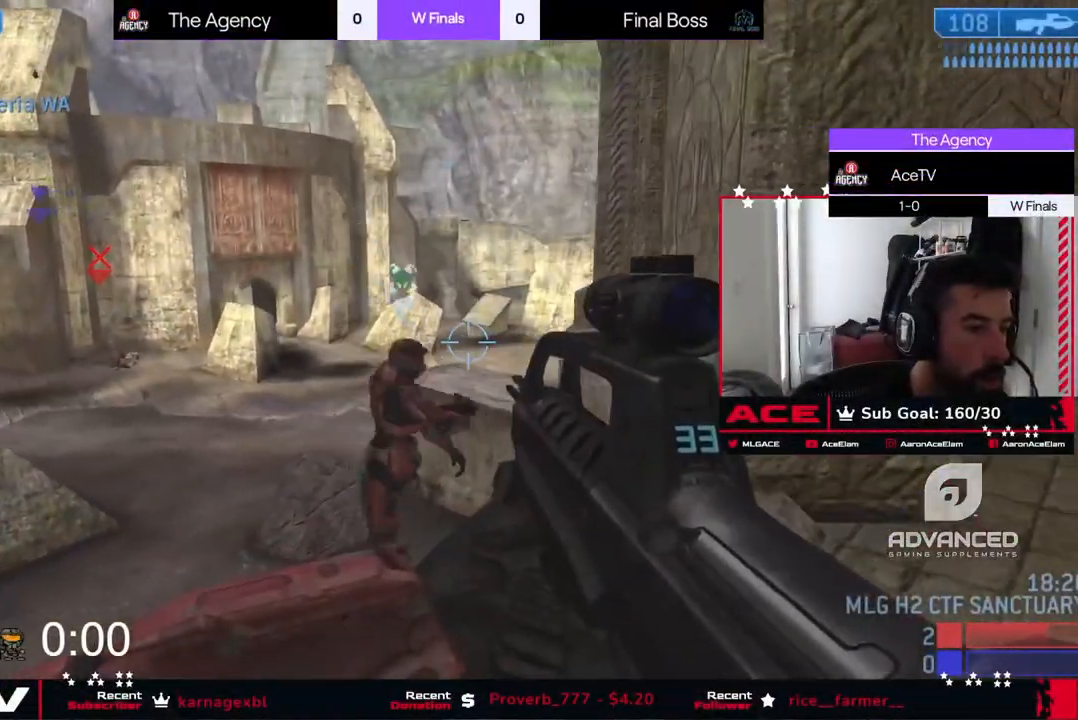
{"dt_ms": 501, "buttons": ["L3"], "left_stick": "left", "right_stick": "center", "events": [[151, "A", "down"], [151, "right_stick", "center"], [267, "A", "up"], [284, "L3", "down"], [284, "left_stick", "left"]]}
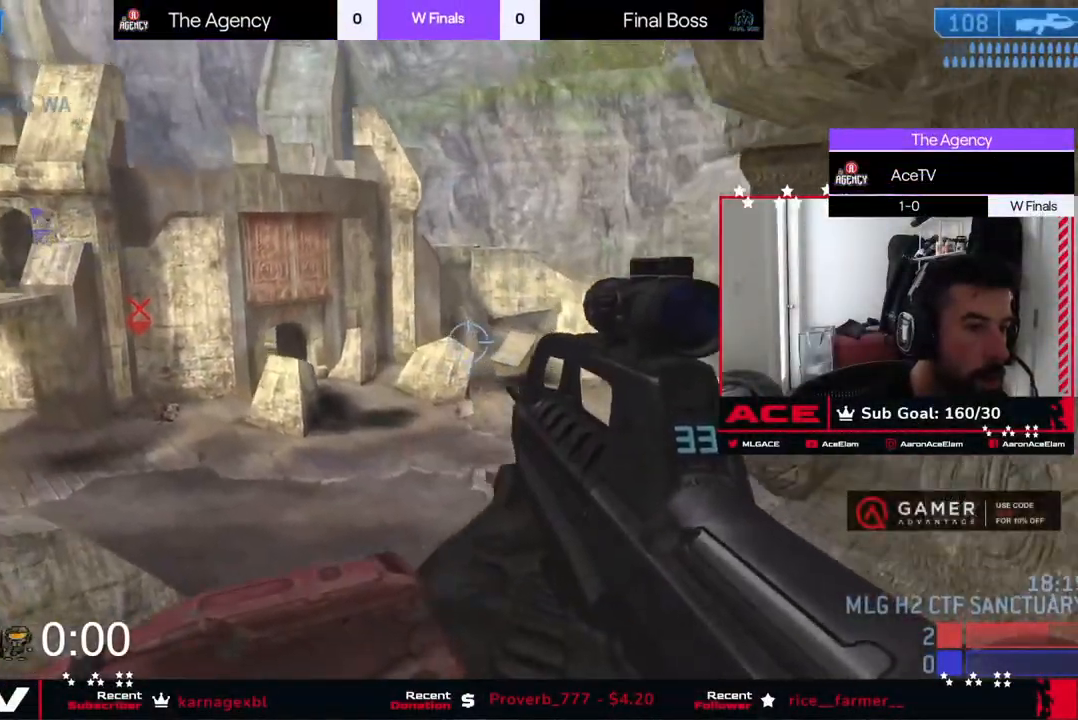
{"dt_ms": 500, "buttons": [], "left_stick": "up-left", "right_stick": "center", "events": [[117, "right_stick", "left"], [200, "left_stick", "up-left"], [400, "X", "down"], [417, "right_stick", "center"], [450, "L3", "up"], [500, "X", "up"]]}
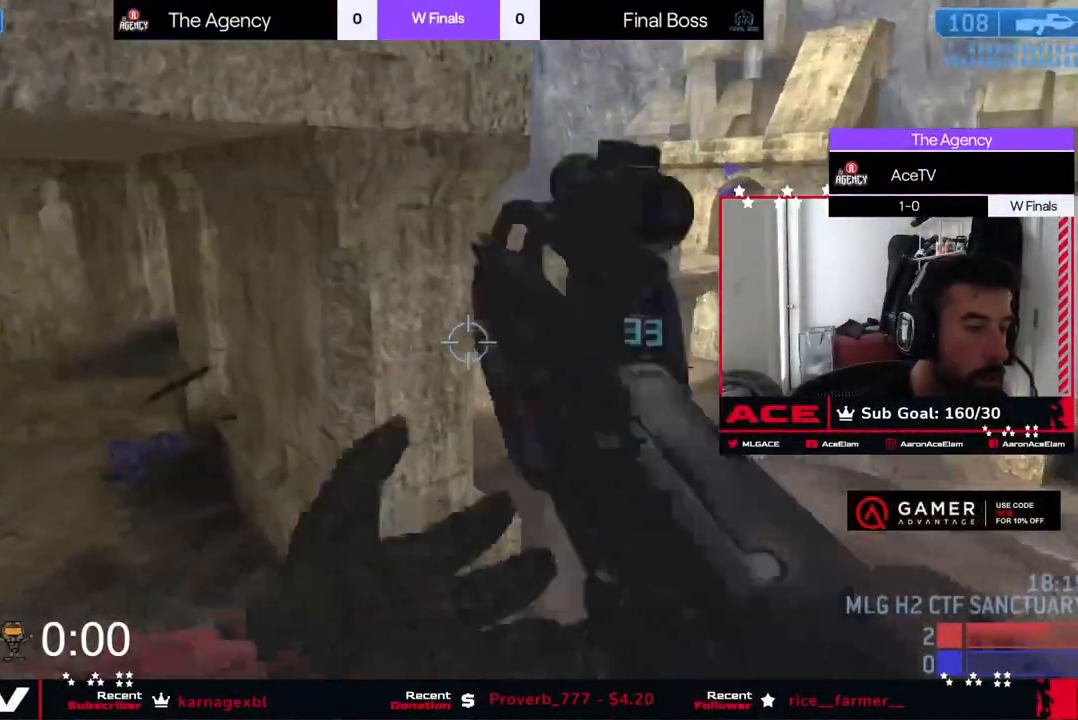
{"dt_ms": 501, "buttons": [], "left_stick": "left", "right_stick": "center", "events": [[401, "left_stick", "left"]]}
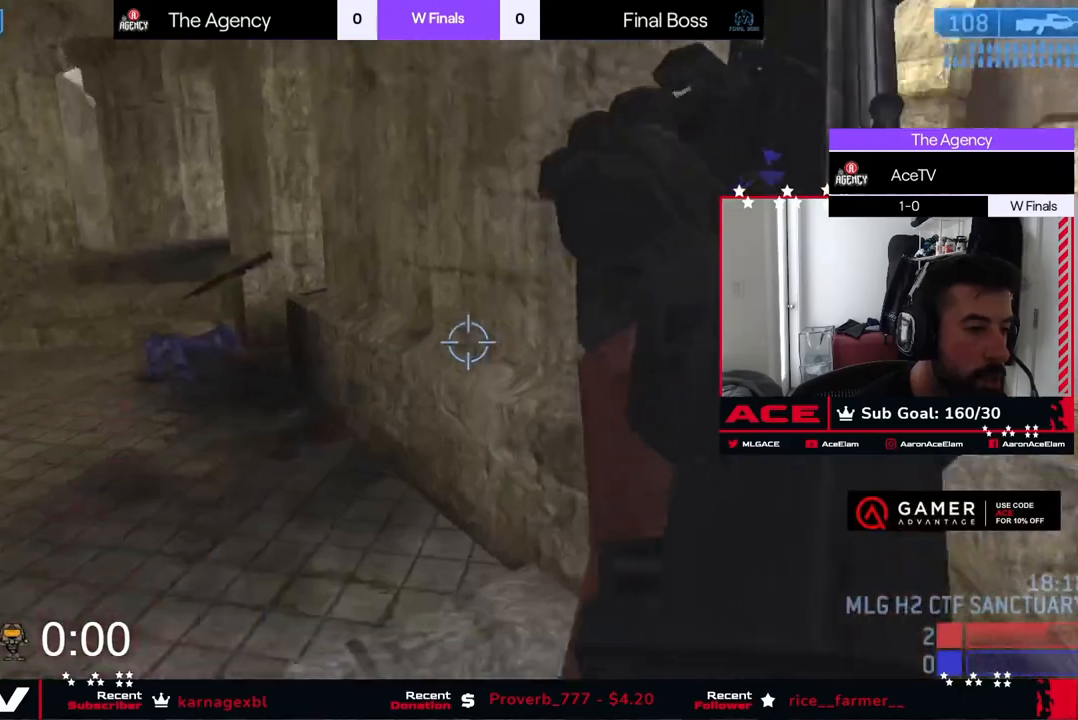
{"dt_ms": 500, "buttons": [], "left_stick": "up-left", "right_stick": "right", "events": [[33, "right_stick", "left"], [100, "left_stick", "up-left"], [234, "right_stick", "center"], [434, "right_stick", "right"]]}
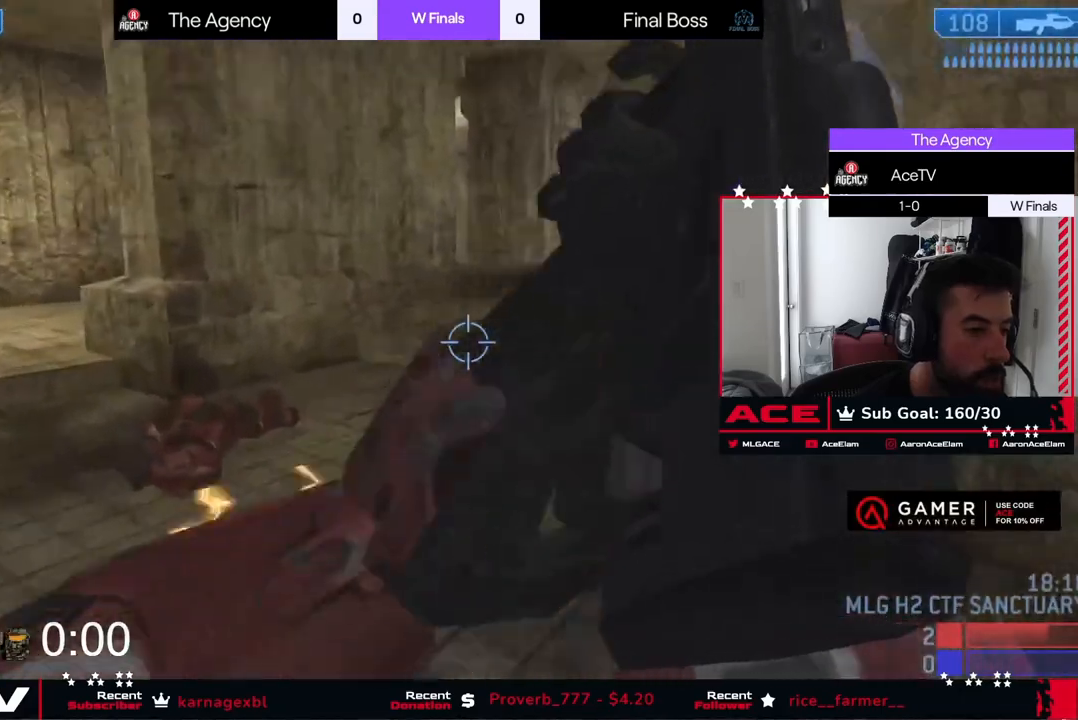
{"dt_ms": 501, "buttons": [], "left_stick": "left", "right_stick": "right", "events": [[217, "left_stick", "left"]]}
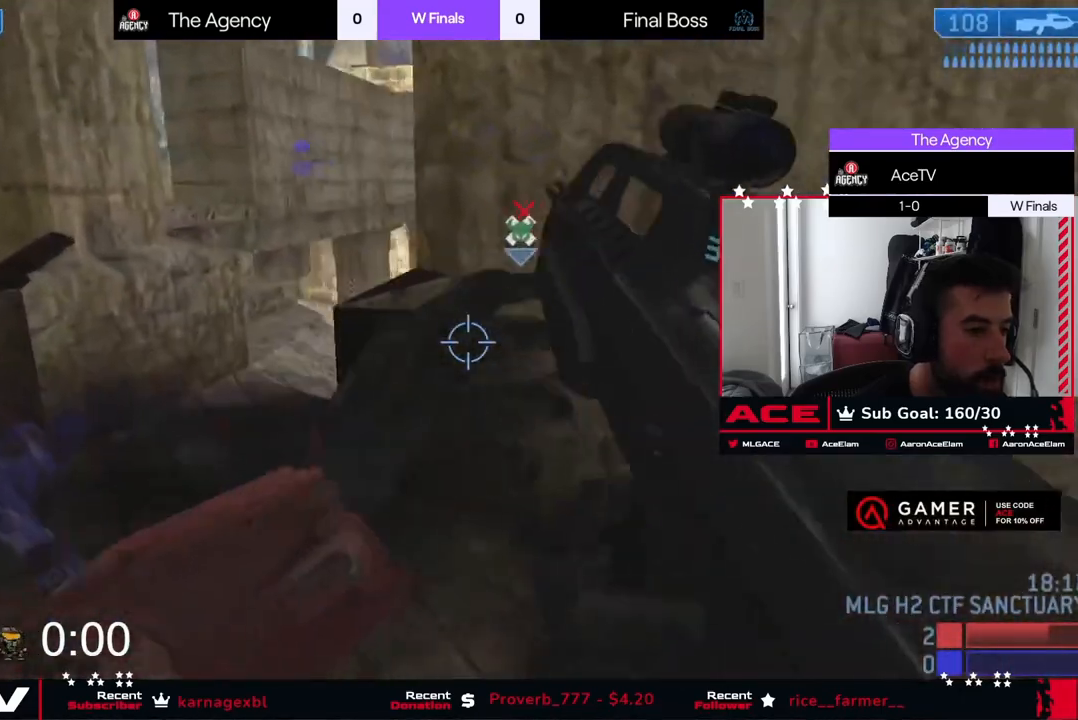
{"dt_ms": 500, "buttons": [], "left_stick": "left", "right_stick": "up", "events": [[500, "right_stick", "up"]]}
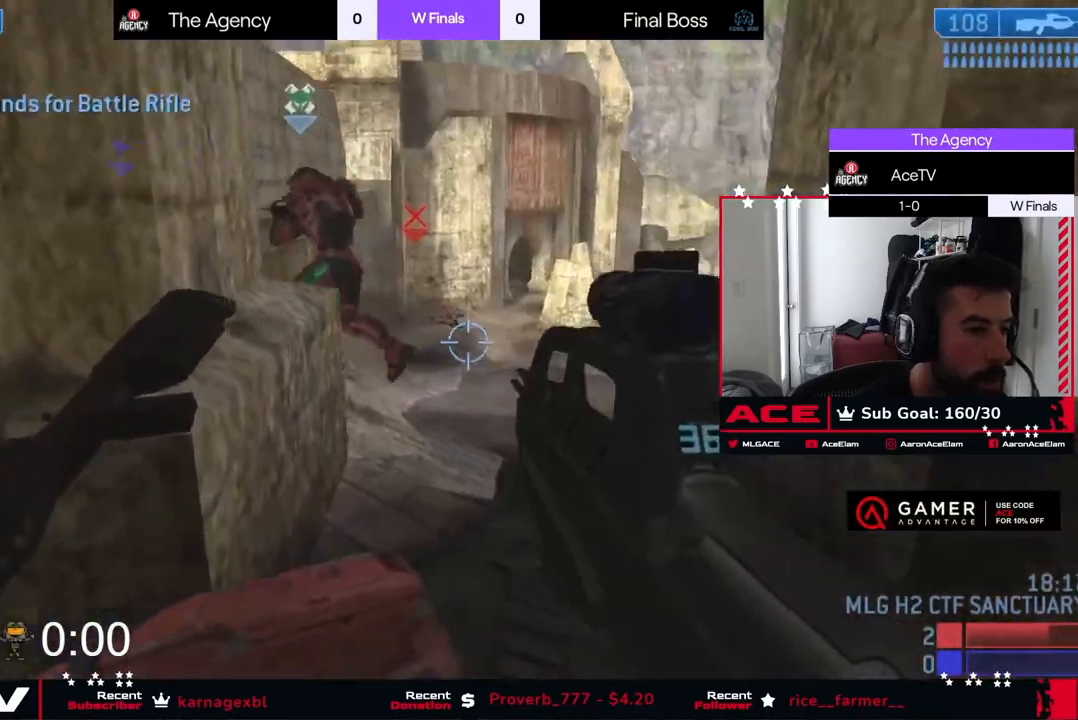
{"dt_ms": 501, "buttons": [], "left_stick": "left", "right_stick": "right", "events": [[67, "right_stick", "up-left"], [284, "right_stick", "center"], [468, "right_stick", "right"]]}
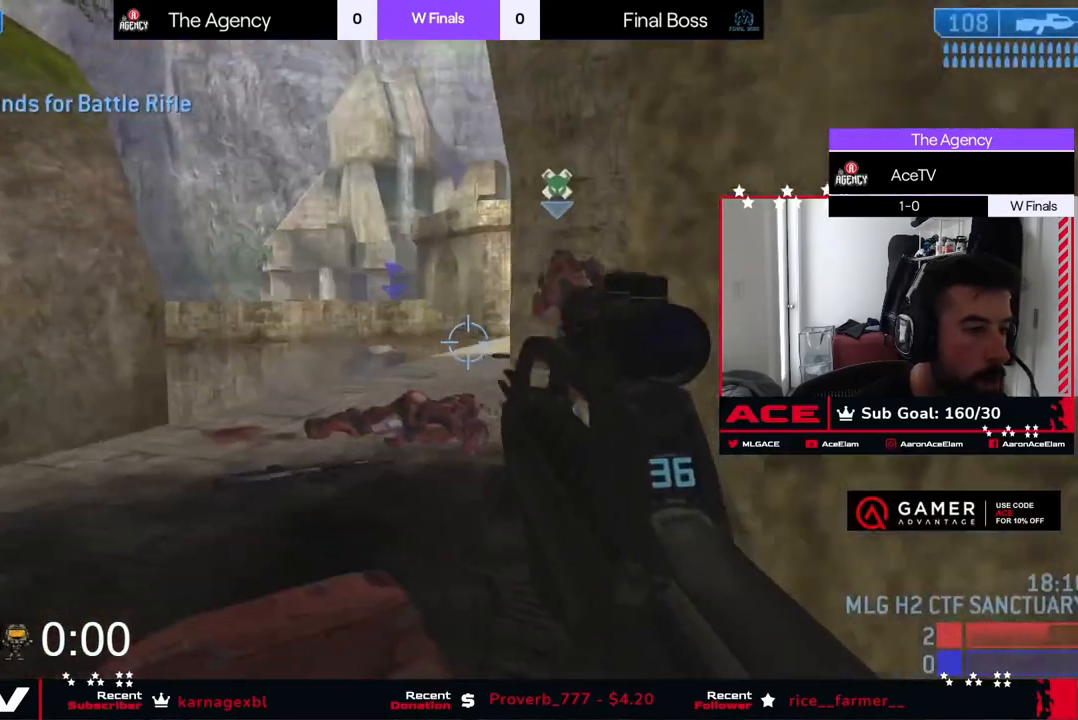
{"dt_ms": 500, "buttons": ["X"], "left_stick": "left", "right_stick": "right", "events": [[133, "left_stick", "up-left"], [367, "left_stick", "left"], [434, "X", "down"]]}
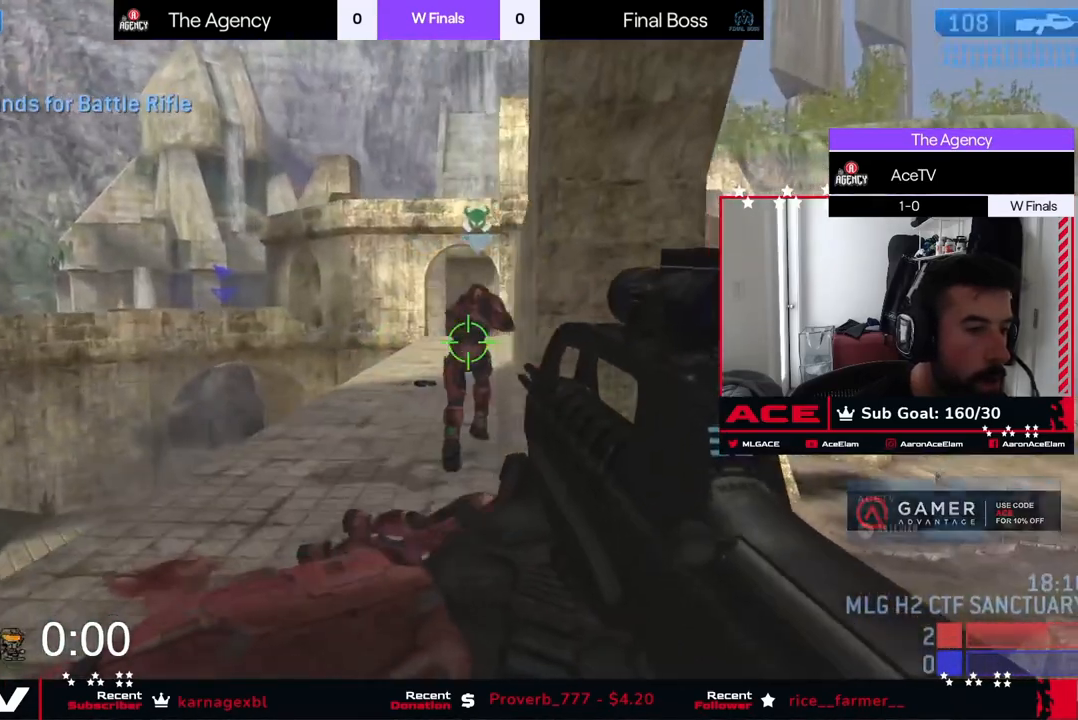
{"dt_ms": 501, "buttons": ["X"], "left_stick": "up", "right_stick": "right", "events": [[84, "left_stick", "up-left"], [401, "left_stick", "up"]]}
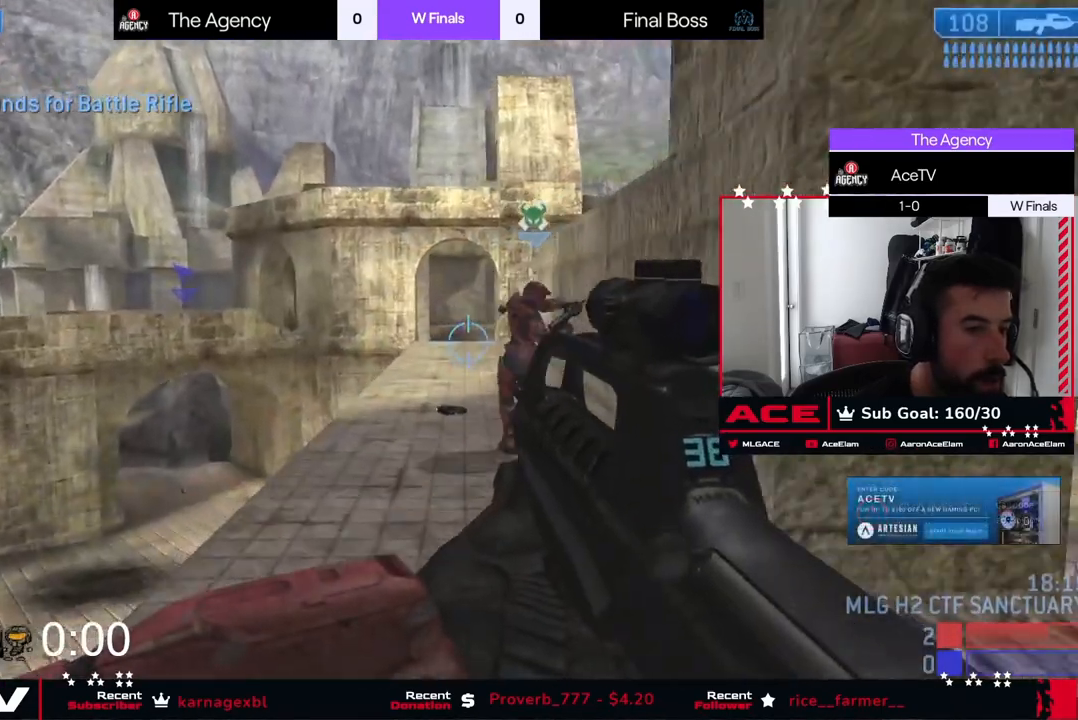
{"dt_ms": 500, "buttons": [], "left_stick": "up", "right_stick": "right", "events": [[50, "right_stick", "center"], [100, "X", "up"], [384, "right_stick", "right"]]}
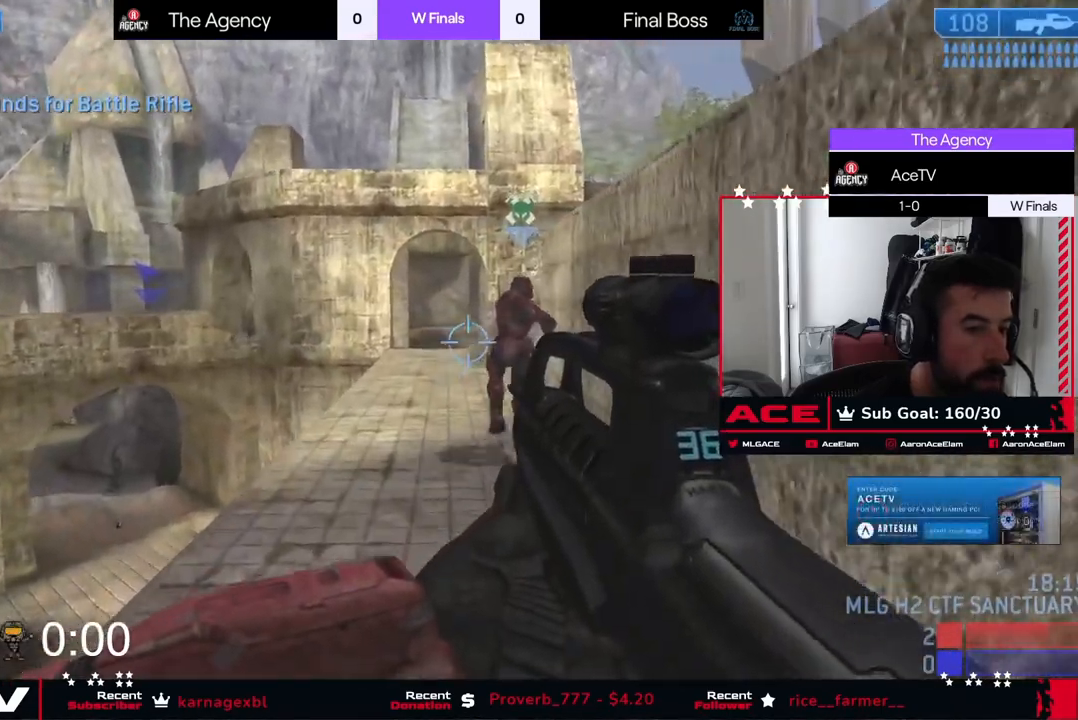
{"dt_ms": 501, "buttons": [], "left_stick": "up-left", "right_stick": "center", "events": [[284, "right_stick", "center"], [334, "left_stick", "up-left"]]}
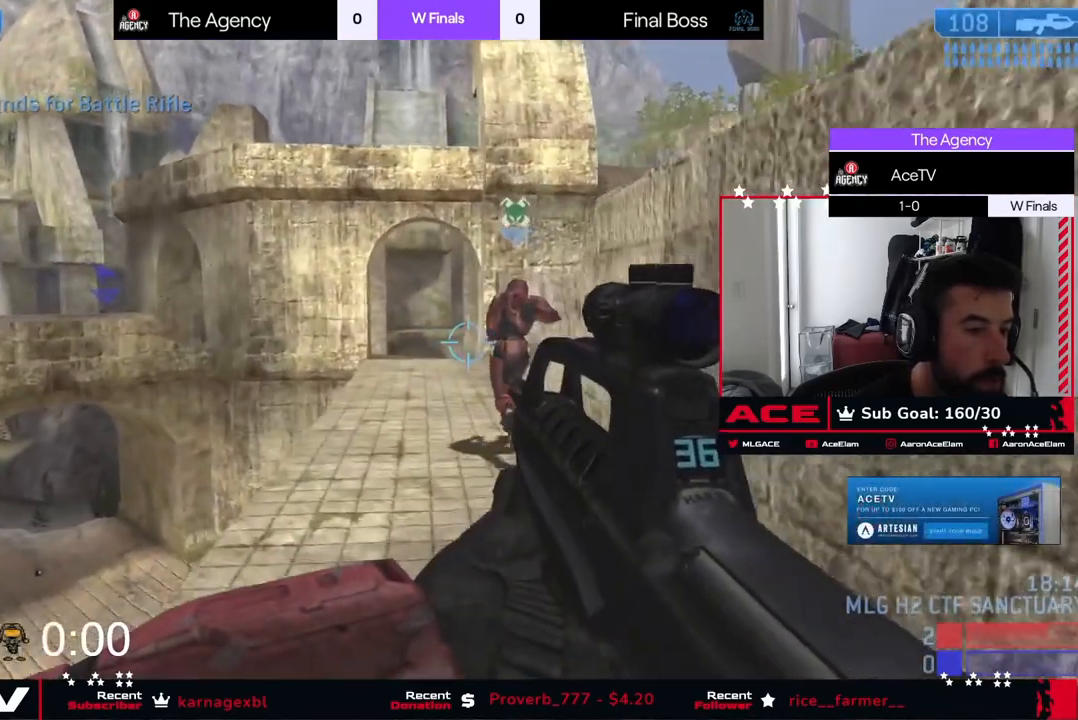
{"dt_ms": 500, "buttons": [], "left_stick": "up-left", "right_stick": "center", "events": []}
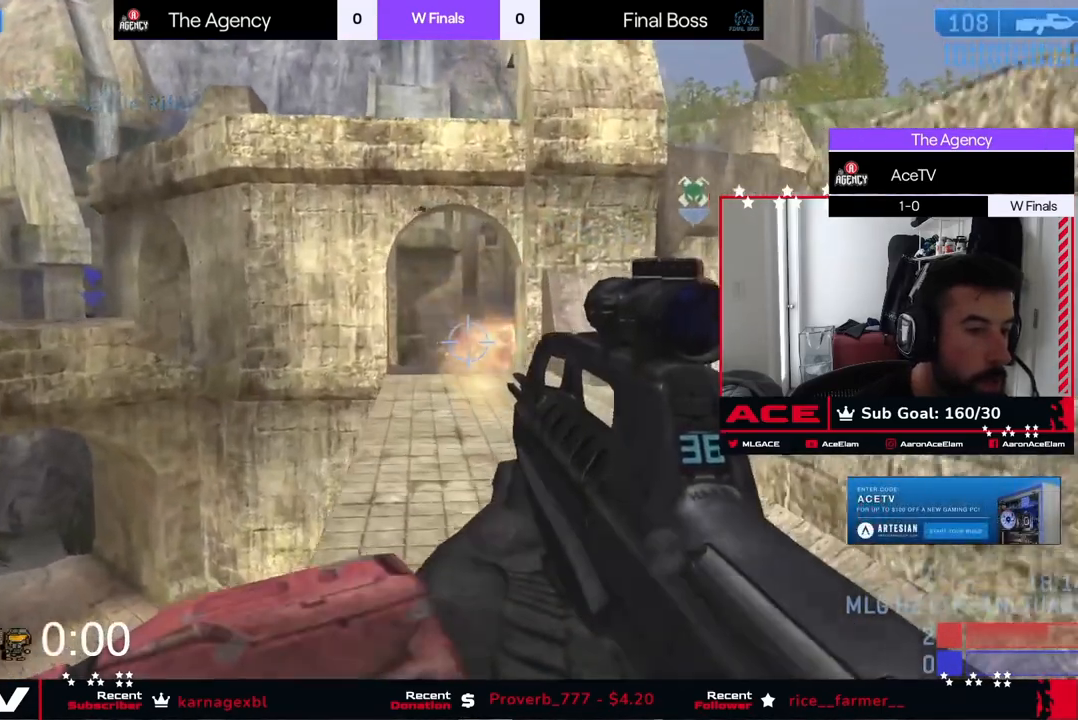
{"dt_ms": 501, "buttons": [], "left_stick": "up", "right_stick": "down-right", "events": [[84, "left_stick", "up"], [184, "right_stick", "down-right"]]}
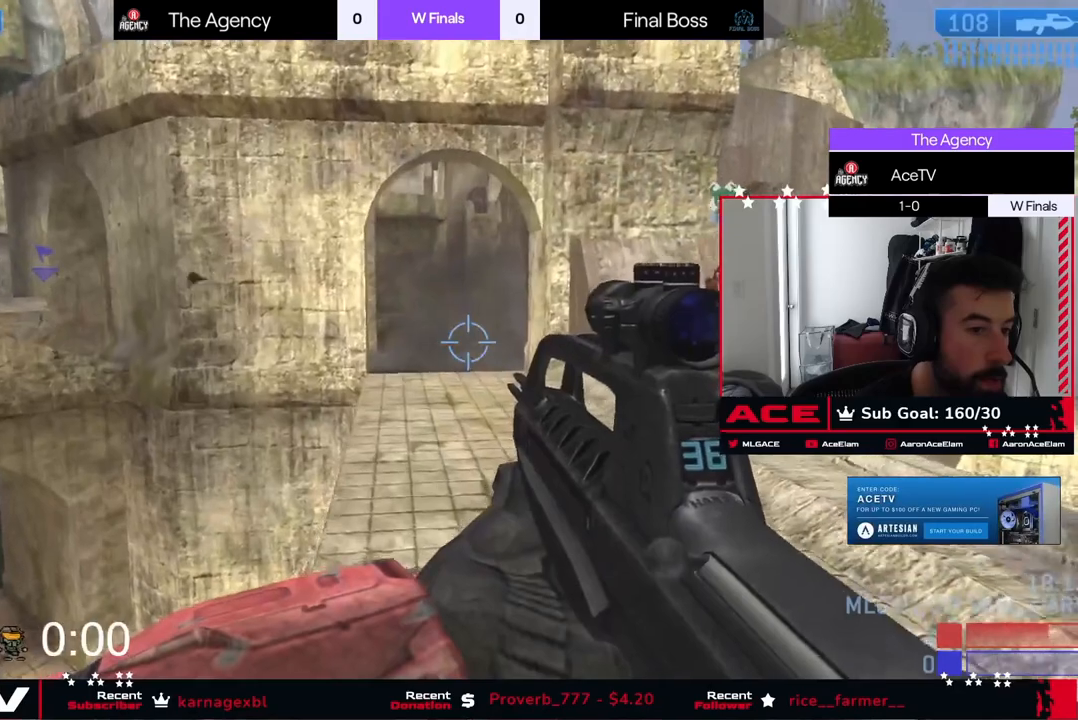
{"dt_ms": 500, "buttons": [], "left_stick": "up-left", "right_stick": "down", "events": [[83, "right_stick", "center"], [334, "right_stick", "down"], [417, "left_stick", "up-left"]]}
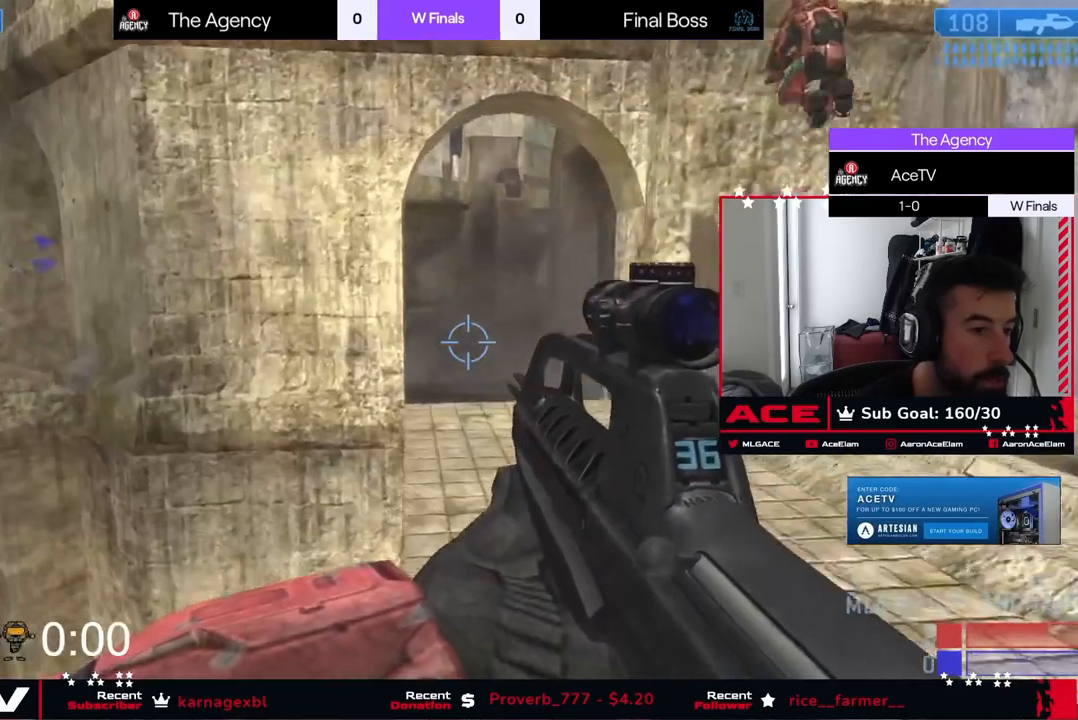
{"dt_ms": 501, "buttons": [], "left_stick": "up-left", "right_stick": "center", "events": [[84, "right_stick", "left"], [184, "A", "down"], [351, "A", "up"], [384, "right_stick", "center"]]}
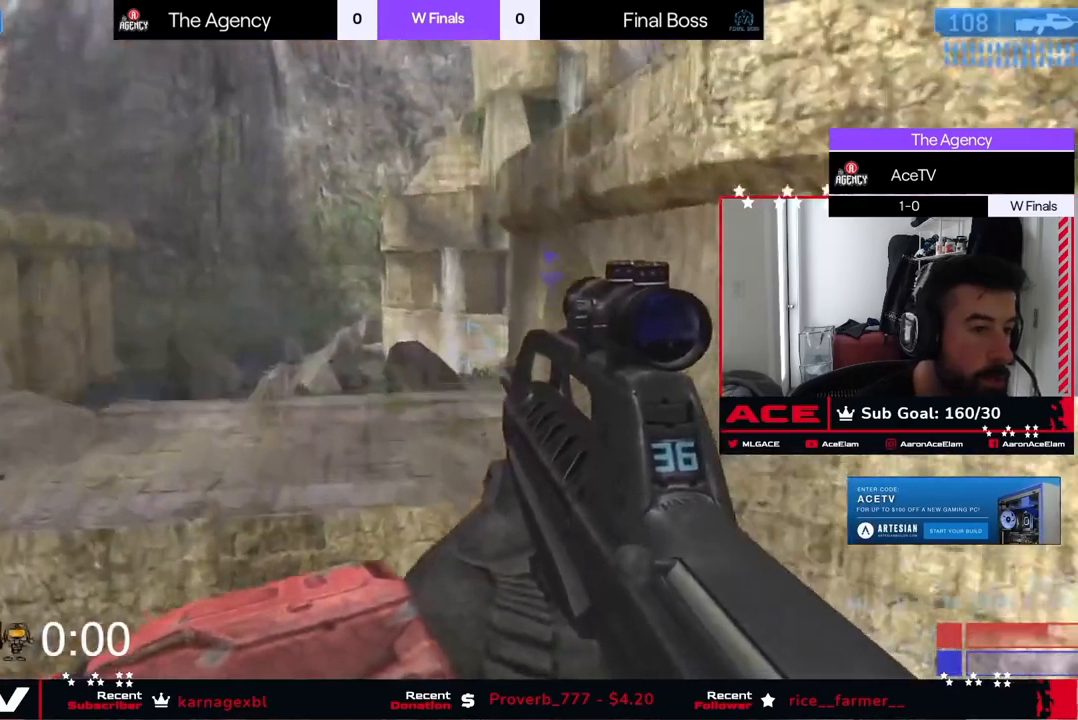
{"dt_ms": 500, "buttons": ["L3"], "left_stick": "up-left", "right_stick": "right", "events": [[100, "right_stick", "down"], [267, "right_stick", "right"], [500, "L3", "down"]]}
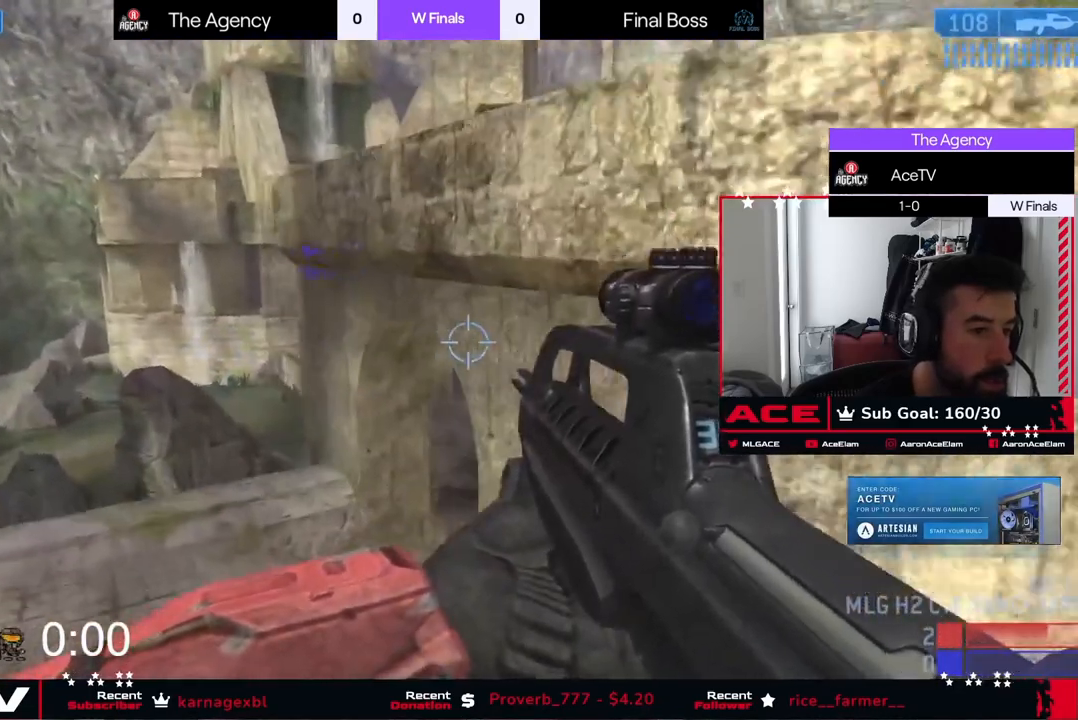
{"dt_ms": 501, "buttons": ["L3"], "left_stick": "up-left", "right_stick": "right", "events": [[217, "right_stick", "center"], [401, "right_stick", "right"]]}
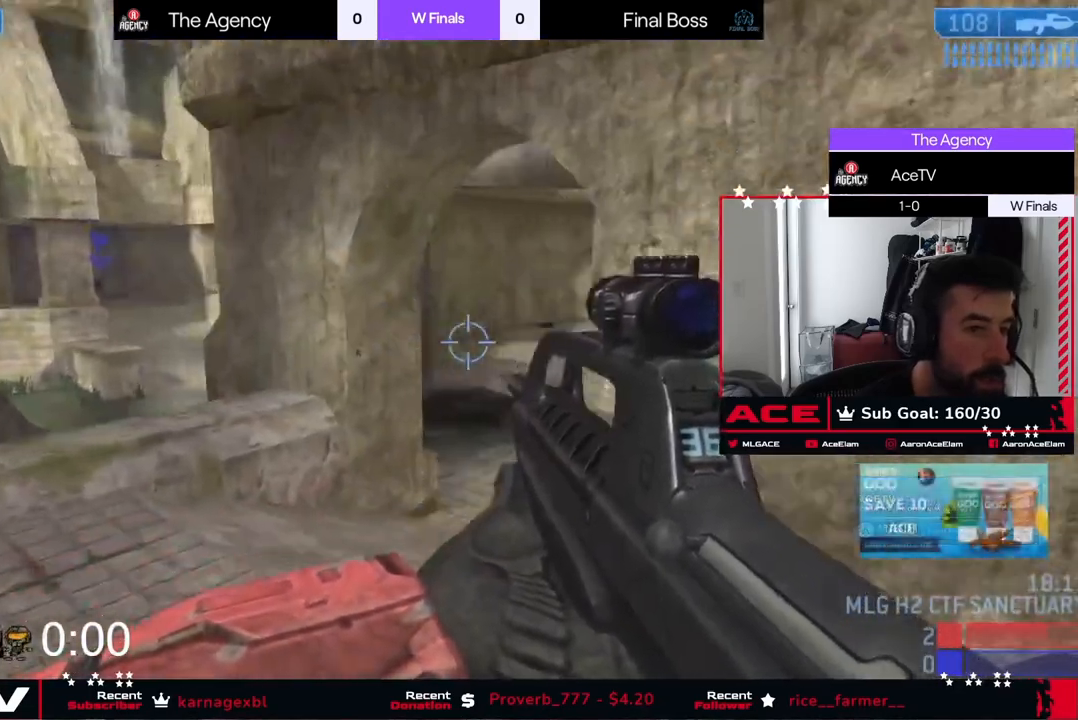
{"dt_ms": 500, "buttons": [], "left_stick": "left", "right_stick": "right", "events": [[234, "L3", "up"], [234, "left_stick", "left"]]}
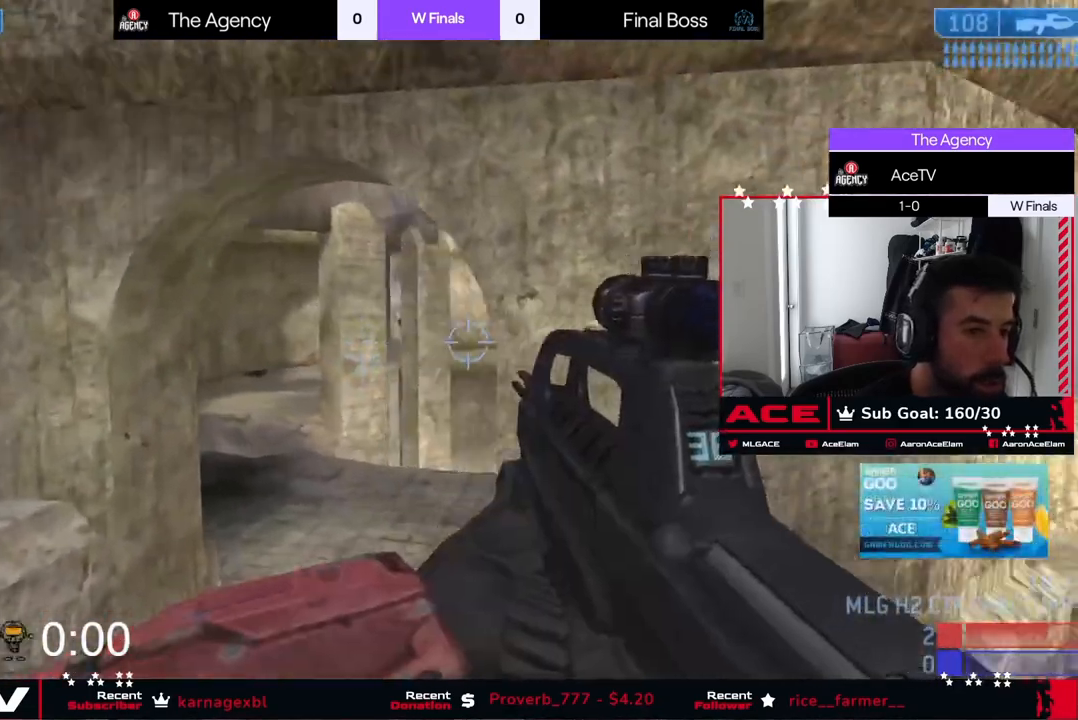
{"dt_ms": 501, "buttons": [], "left_stick": "left", "right_stick": "right", "events": []}
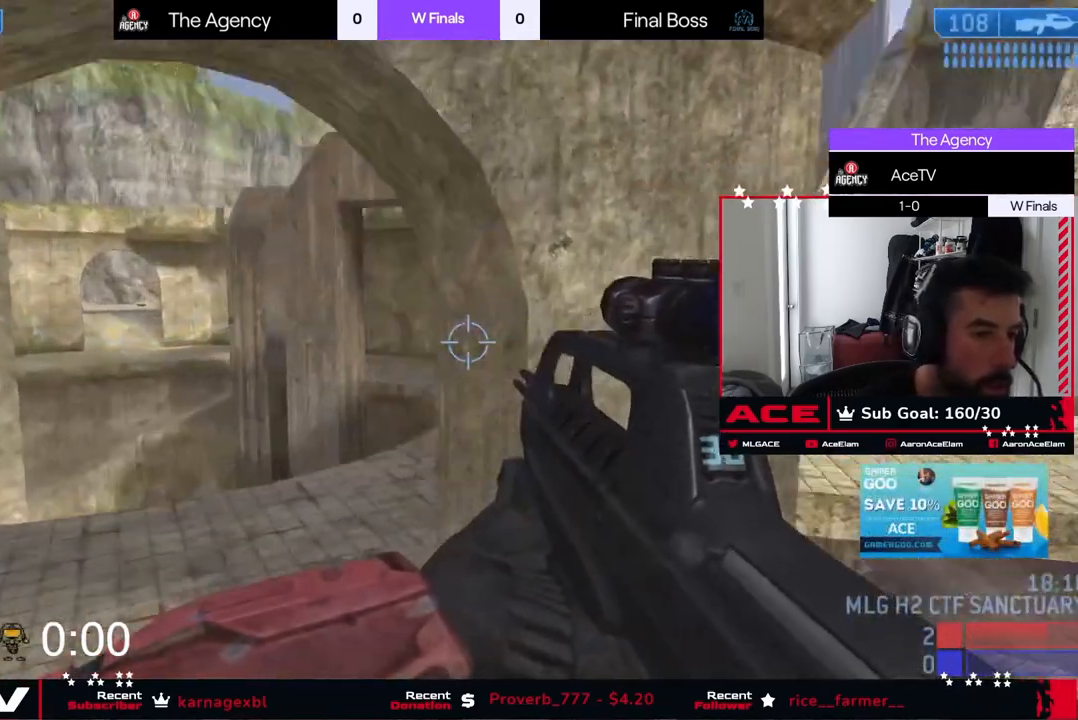
{"dt_ms": 500, "buttons": [], "left_stick": "up-left", "right_stick": "up", "events": [[17, "right_stick", "down-right"], [217, "left_stick", "up-left"], [317, "right_stick", "left"], [434, "right_stick", "up"]]}